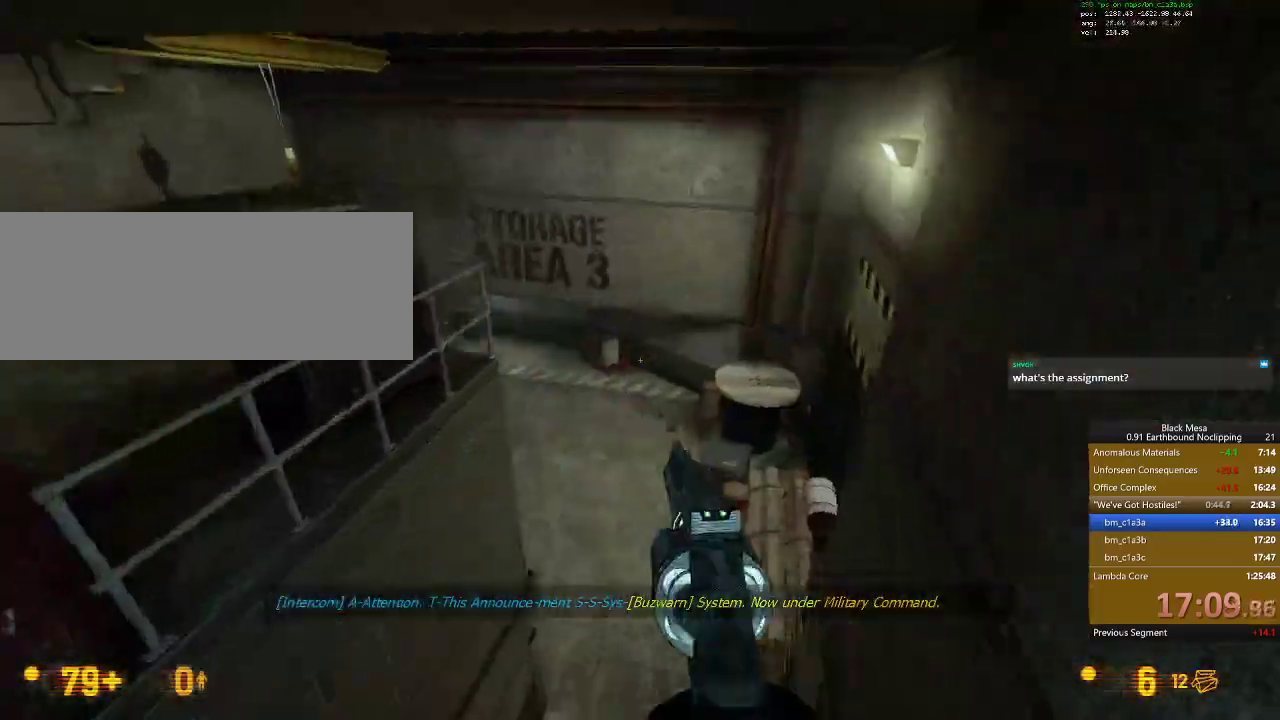
Gameplay with keyboard; each line is a JSON object with the keys held at the frame after it. "events" lists presses ("down") and releases ("up") of ".", "/", "0", "1", "2", "3", "4", "5", "6", "7", "8", "9", "a", "alt_l", "alt_r", "b", "backslash", "backspace", "c", "caps_lock", "comma", "ctrl_l", "ctrl_r", "d", "down", "e", "equals", "escape", "f", "f1", "f10", "f11", "f12", "f2", "f3", "f4", "f5", "f6", "f7", "f8", "f9", "g", "h", "i", "j", "k", "l", "lbracket", "left", "m", "menu", "minus", "n", "o", "p", "q", "quote", "r", "rbracket", "return", "right", "s", "semicolon", "shift_l", "shift_r", "space", "super", "t", "tab", "tilde", "u", "up", "v", "w", "x", "y" and "z" between this image and that frame as [ms after this image, input, new state], when the widget could be followed in between. No other keys are recorded. Mouse input is not recorded.
{"keys": ["a", "d", "shift_l", "w"], "events": [[200, "a", "down"]]}
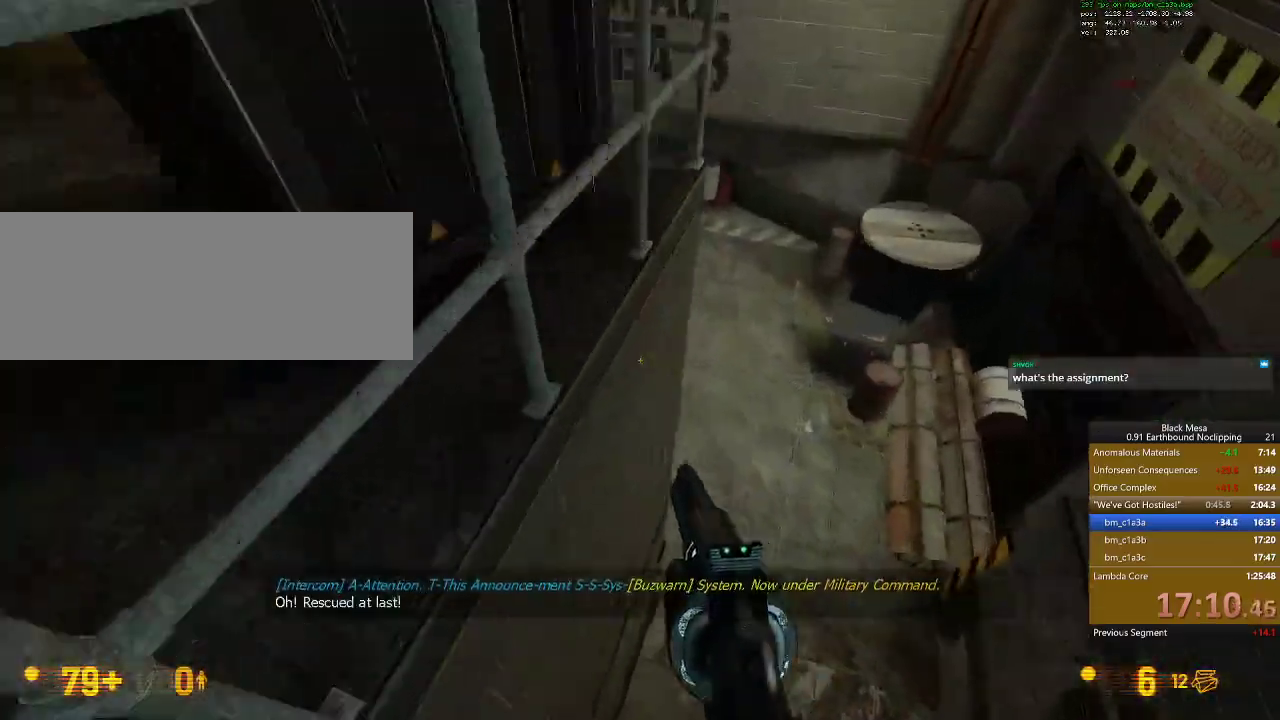
{"keys": ["d", "w"], "events": [[200, "shift_l", "up"], [467, "a", "up"]]}
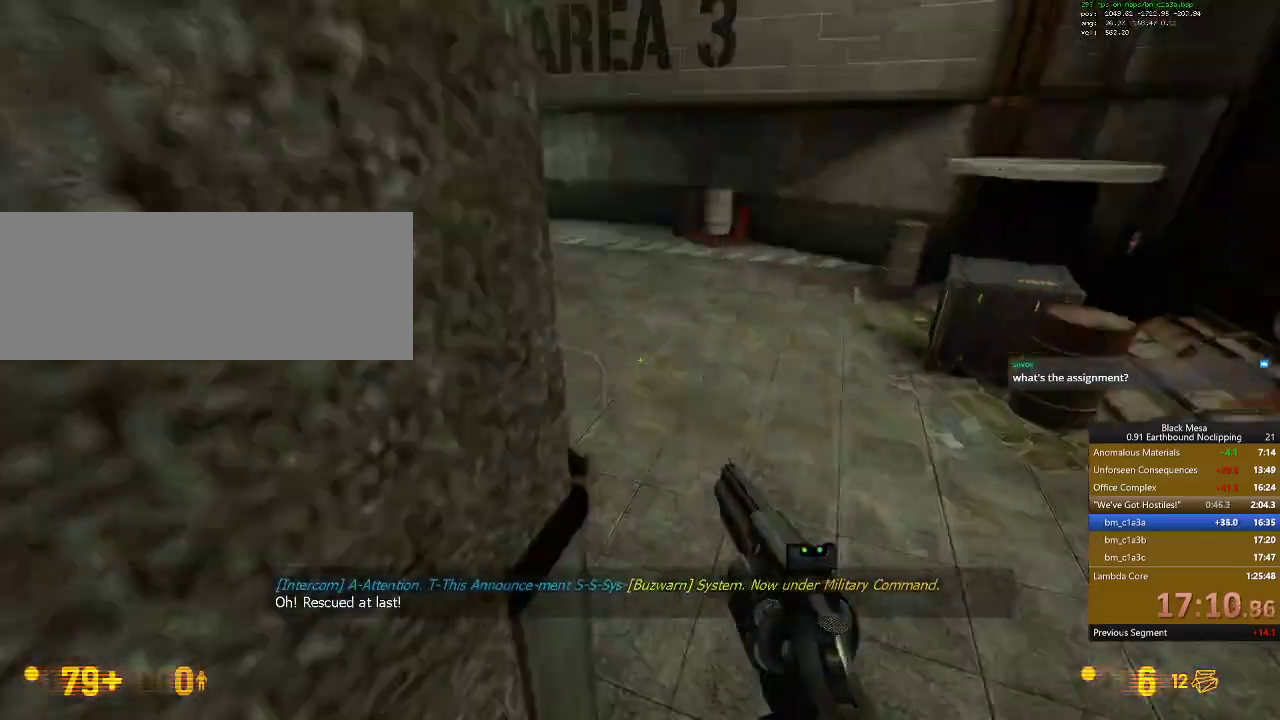
{"keys": ["d", "w"]}
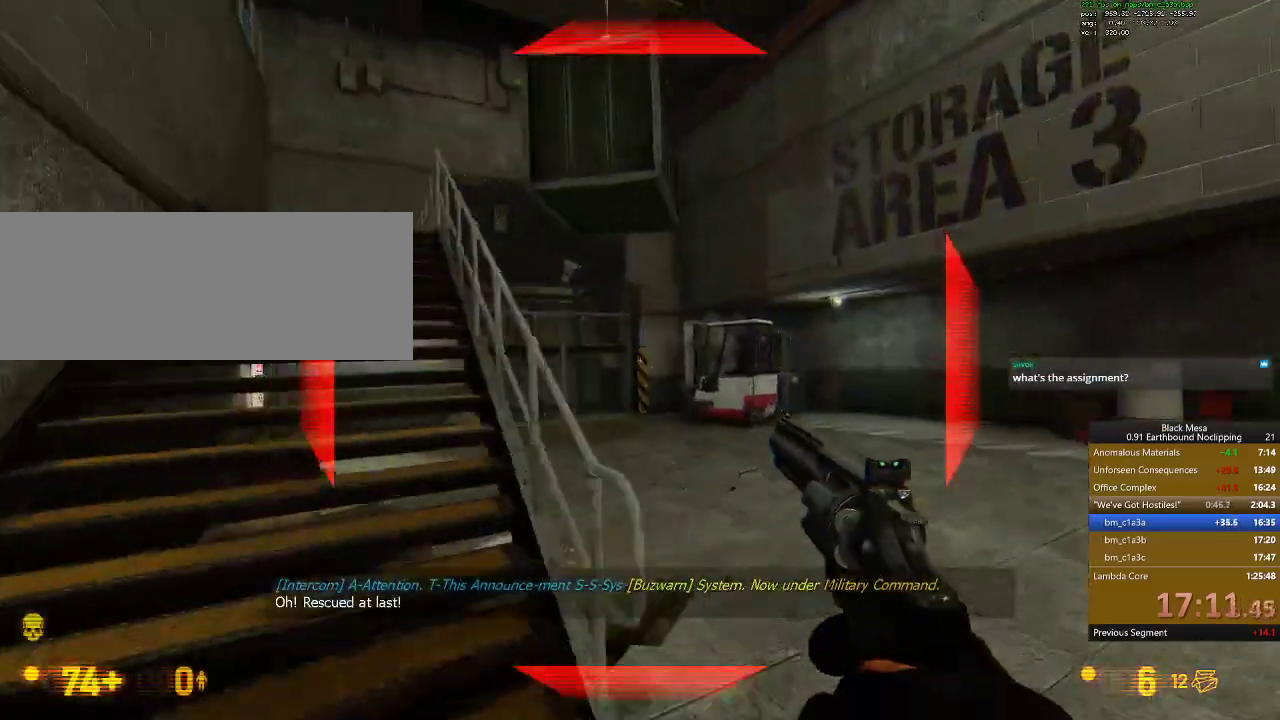
{"keys": ["w"], "events": [[267, "d", "up"]]}